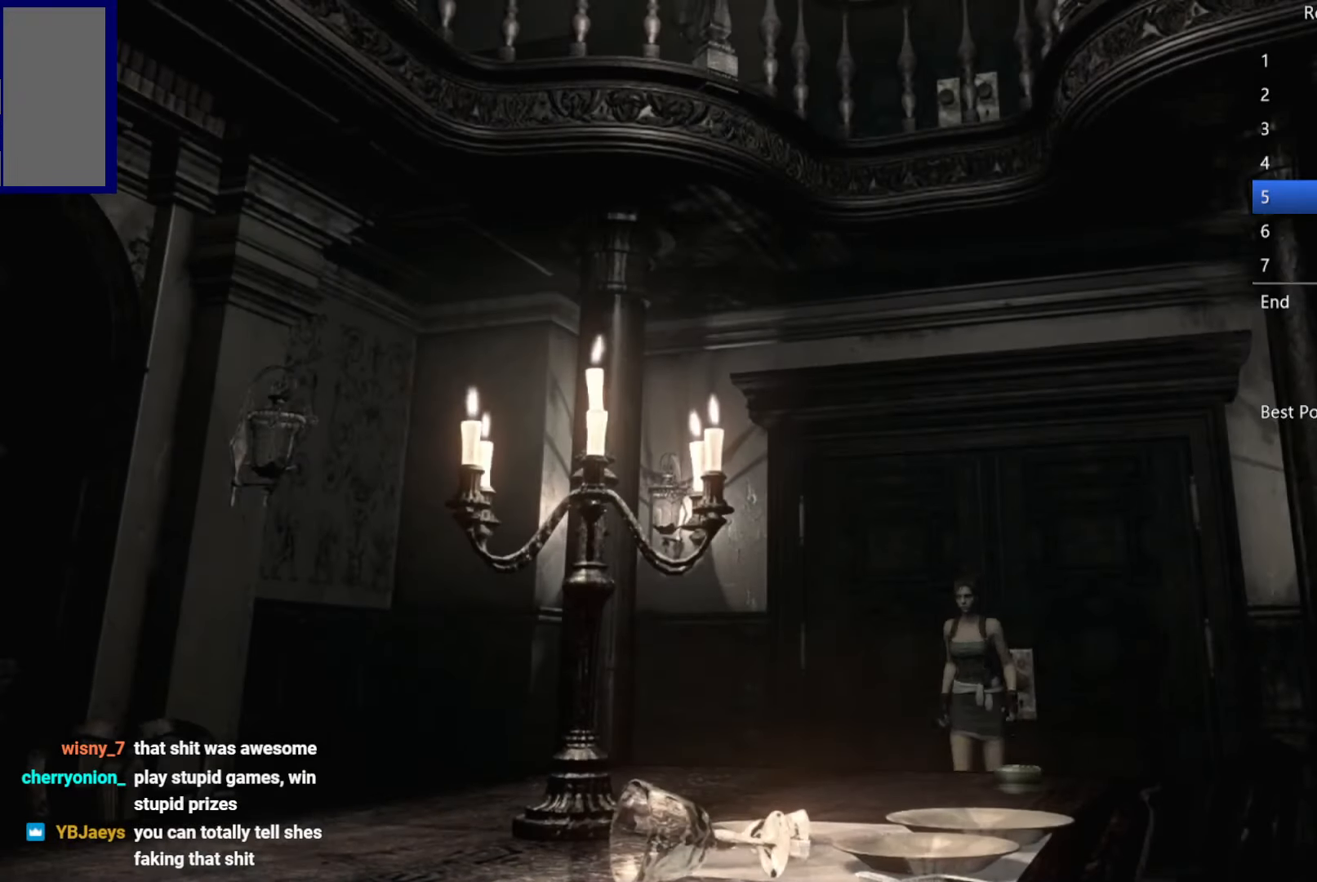
Gameplay with a controller (Xbox layout); each line is a JSON object with the inputs held at the frame after it. "button_events" lists button changes between this image and that frame as [ms after this image, input, new state], when the widget could be followed in between (sticks are given only as held states).
{"buttons": ["X", "DPAD_UP"], "left_stick": "center", "right_stick": "center", "button_events": [[133, "DPAD_RIGHT", "up"]]}
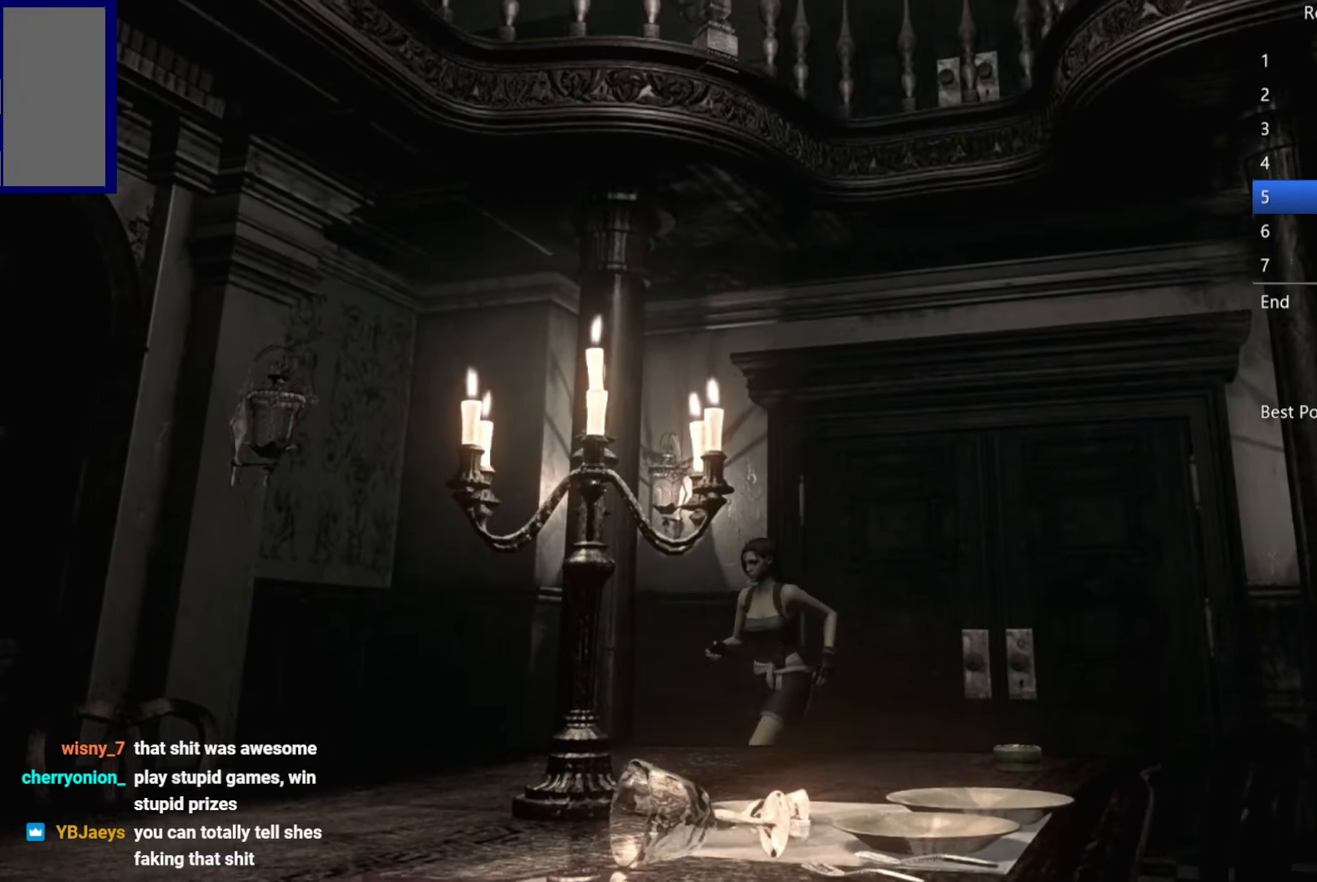
{"buttons": ["X", "DPAD_UP", "DPAD_LEFT"], "left_stick": "center", "right_stick": "center", "button_events": [[417, "DPAD_LEFT", "down"]]}
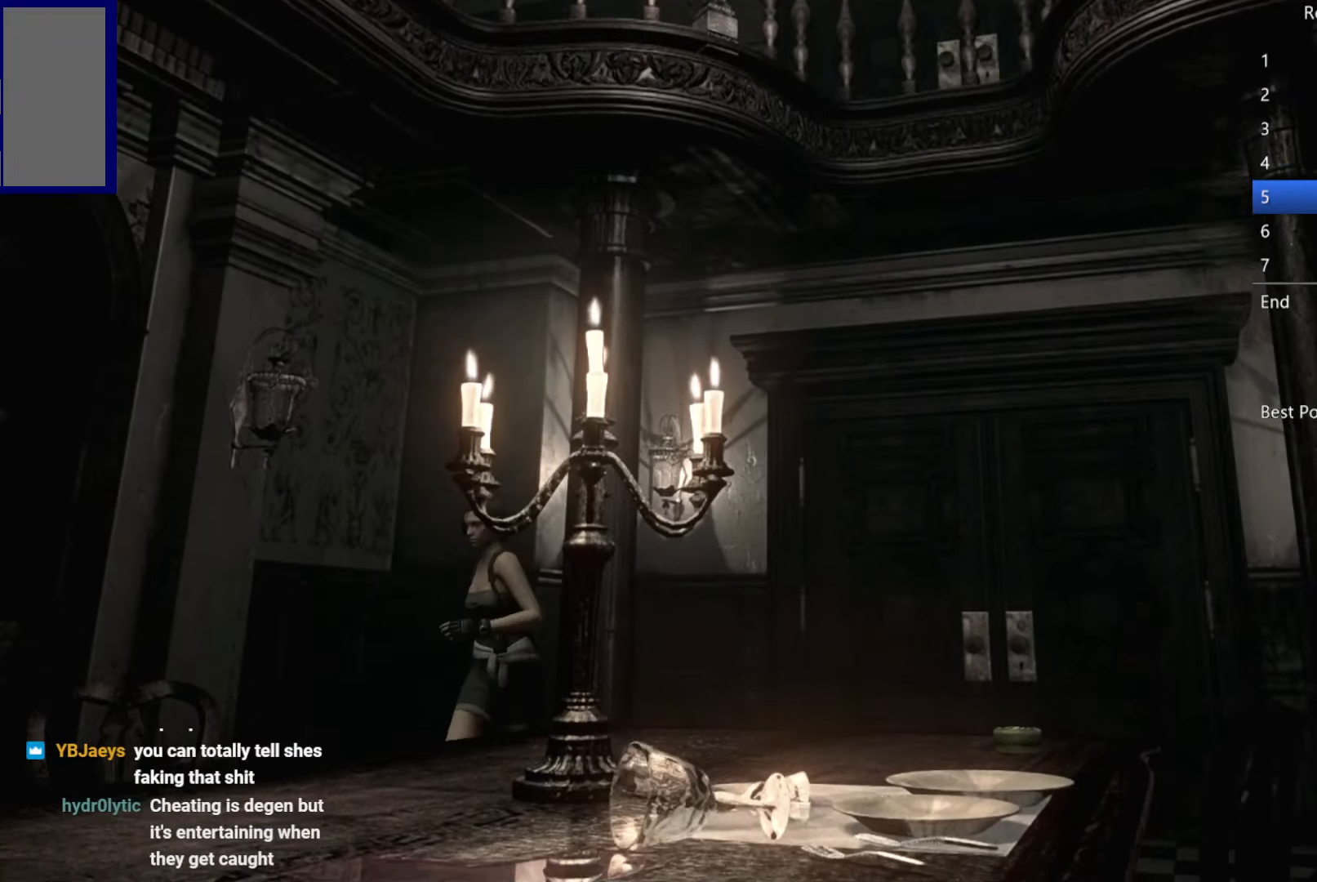
{"buttons": ["X", "DPAD_UP"], "left_stick": "center", "right_stick": "center", "button_events": [[67, "DPAD_LEFT", "up"]]}
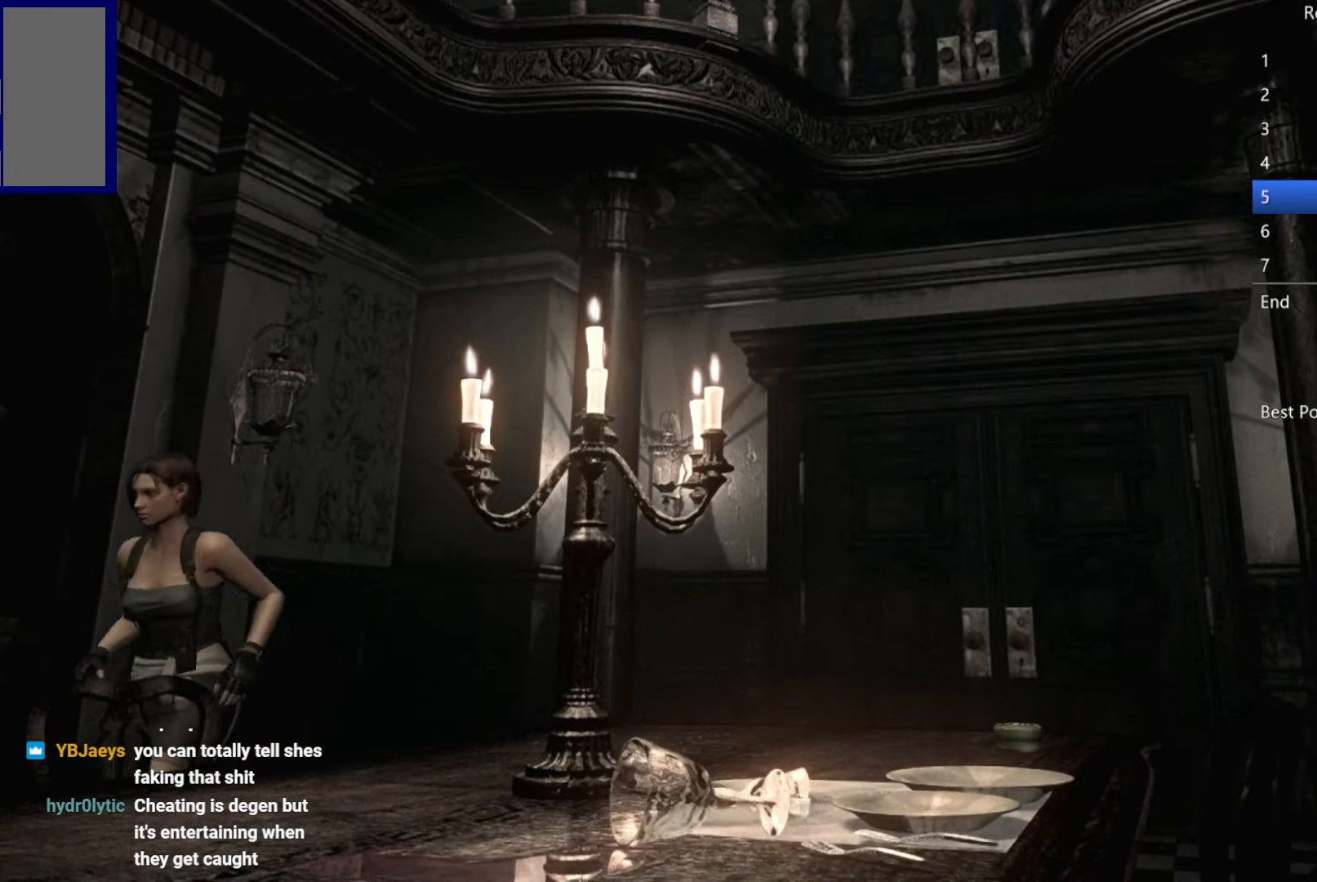
{"buttons": ["X", "DPAD_UP"], "left_stick": "center", "right_stick": "center", "button_events": []}
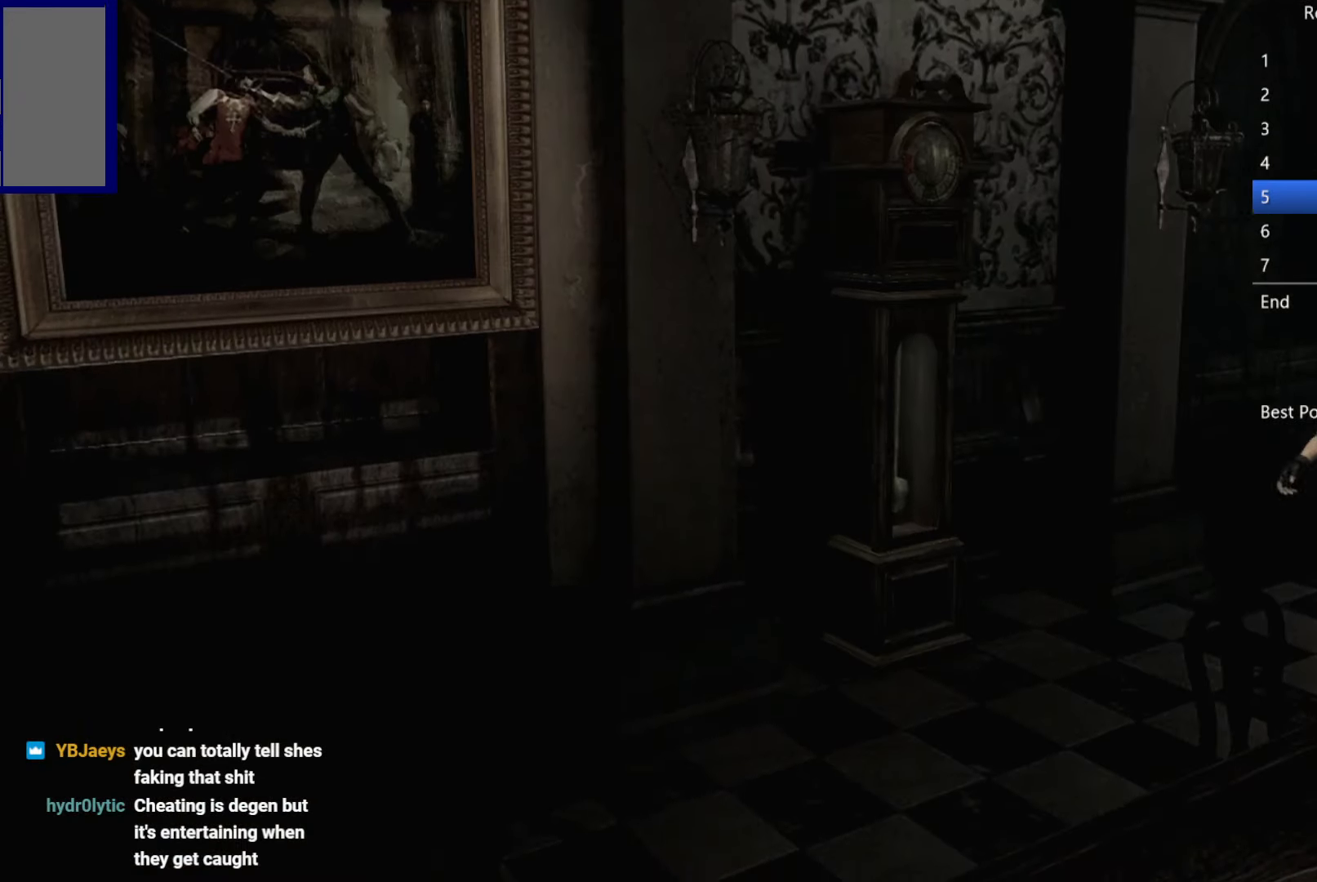
{"buttons": ["X", "DPAD_UP"], "left_stick": "center", "right_stick": "center", "button_events": []}
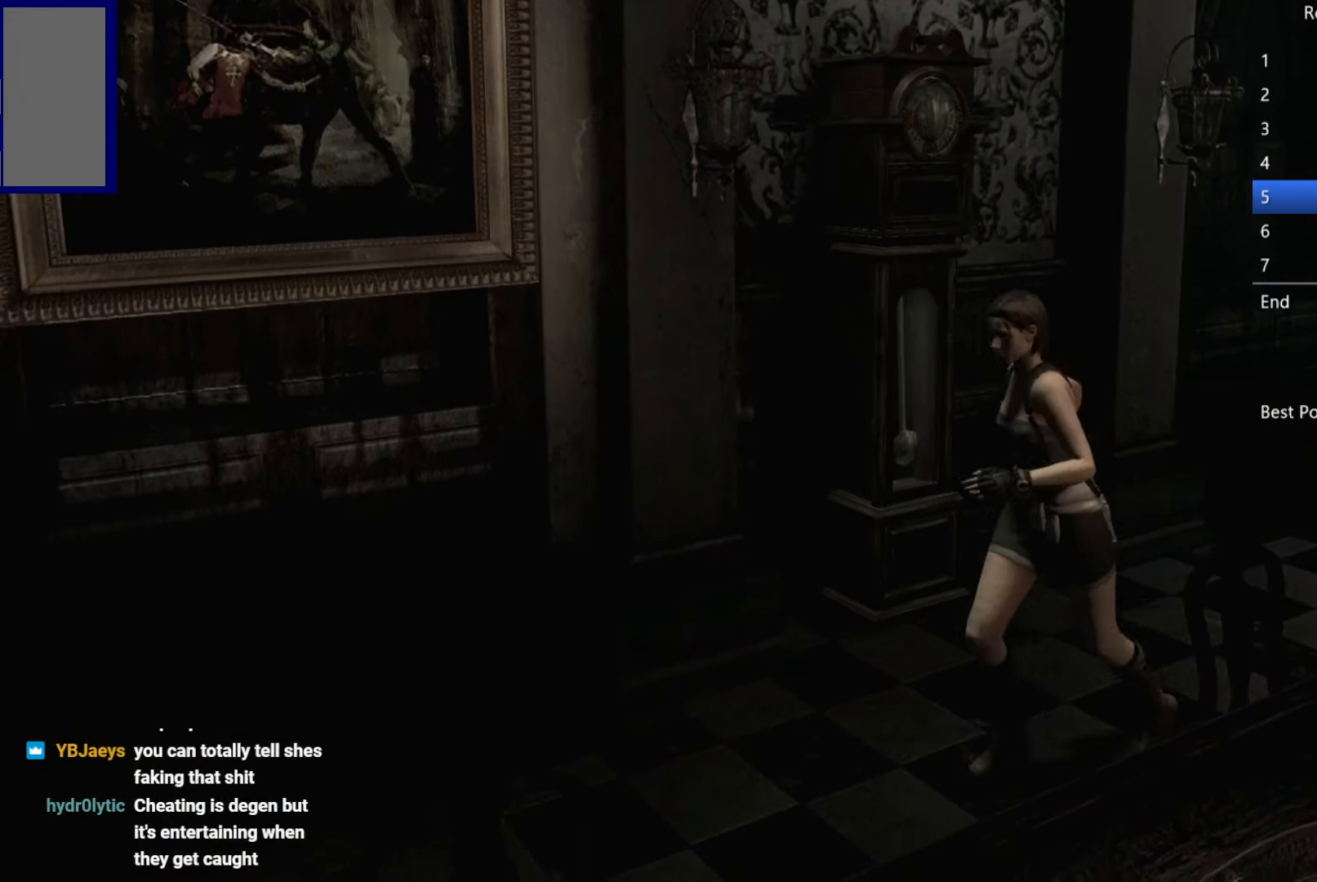
{"buttons": ["X", "DPAD_UP"], "left_stick": "center", "right_stick": "center", "button_events": []}
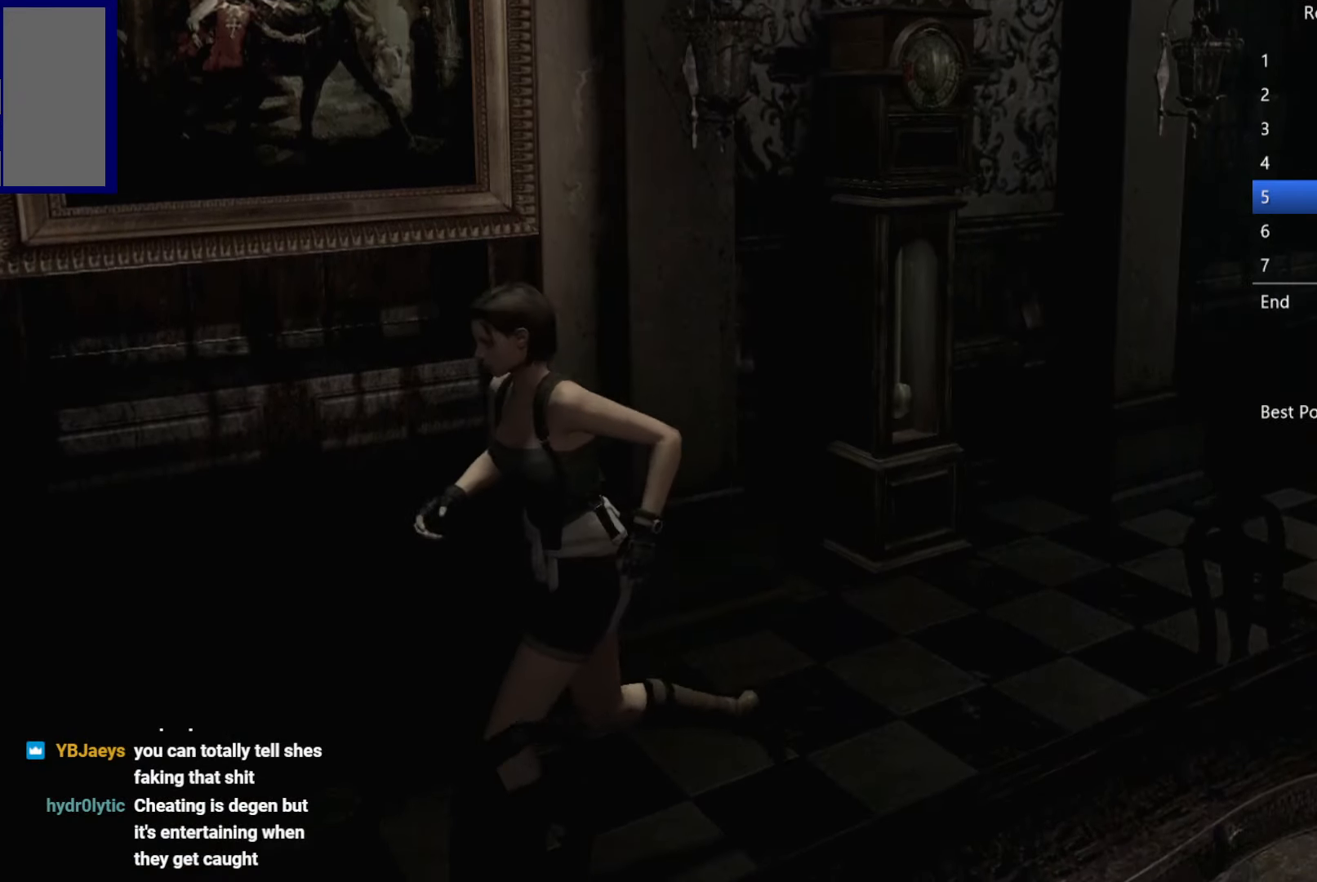
{"buttons": ["X", "DPAD_UP"], "left_stick": "center", "right_stick": "center", "button_events": []}
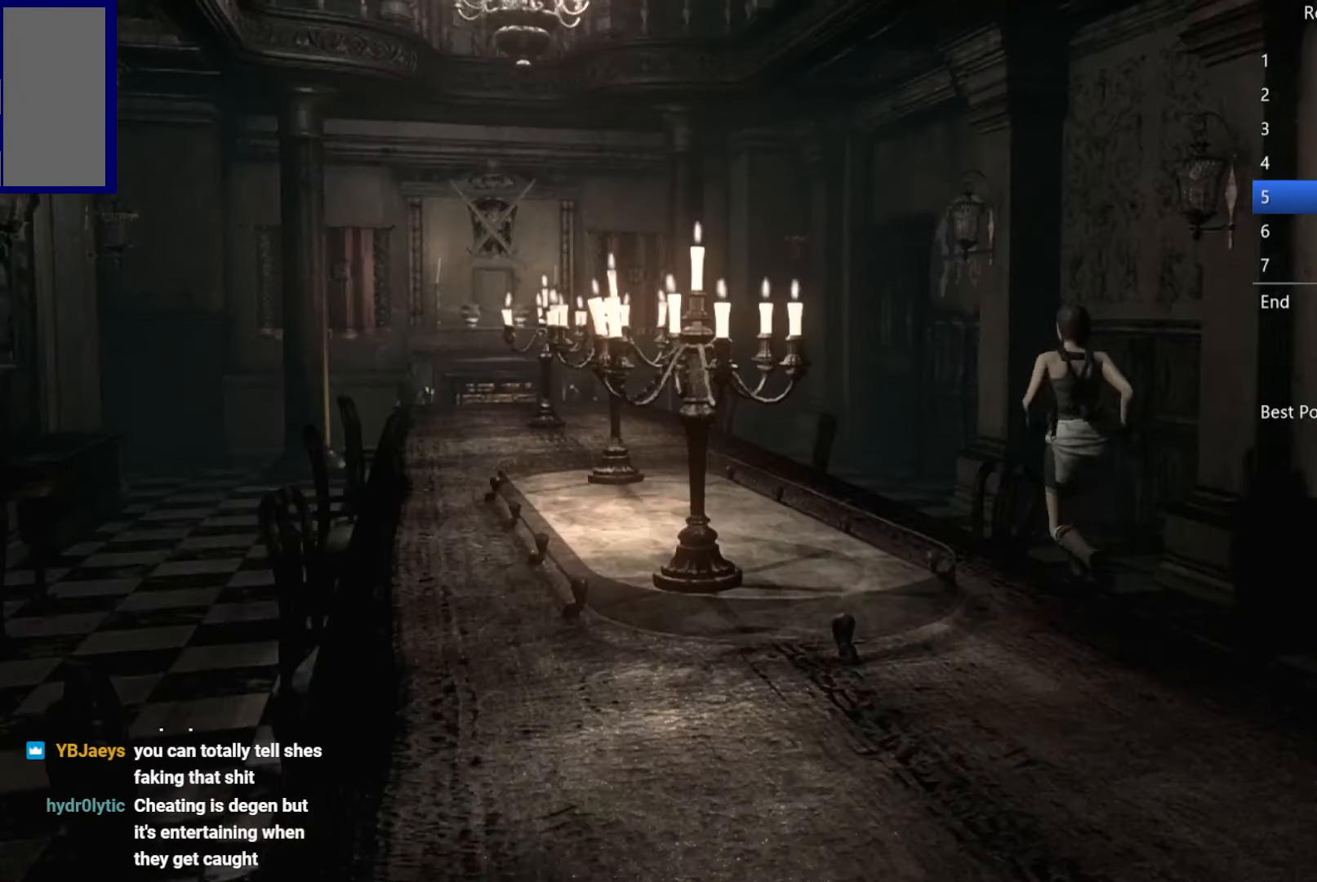
{"buttons": ["X", "DPAD_UP"], "left_stick": "center", "right_stick": "center", "button_events": []}
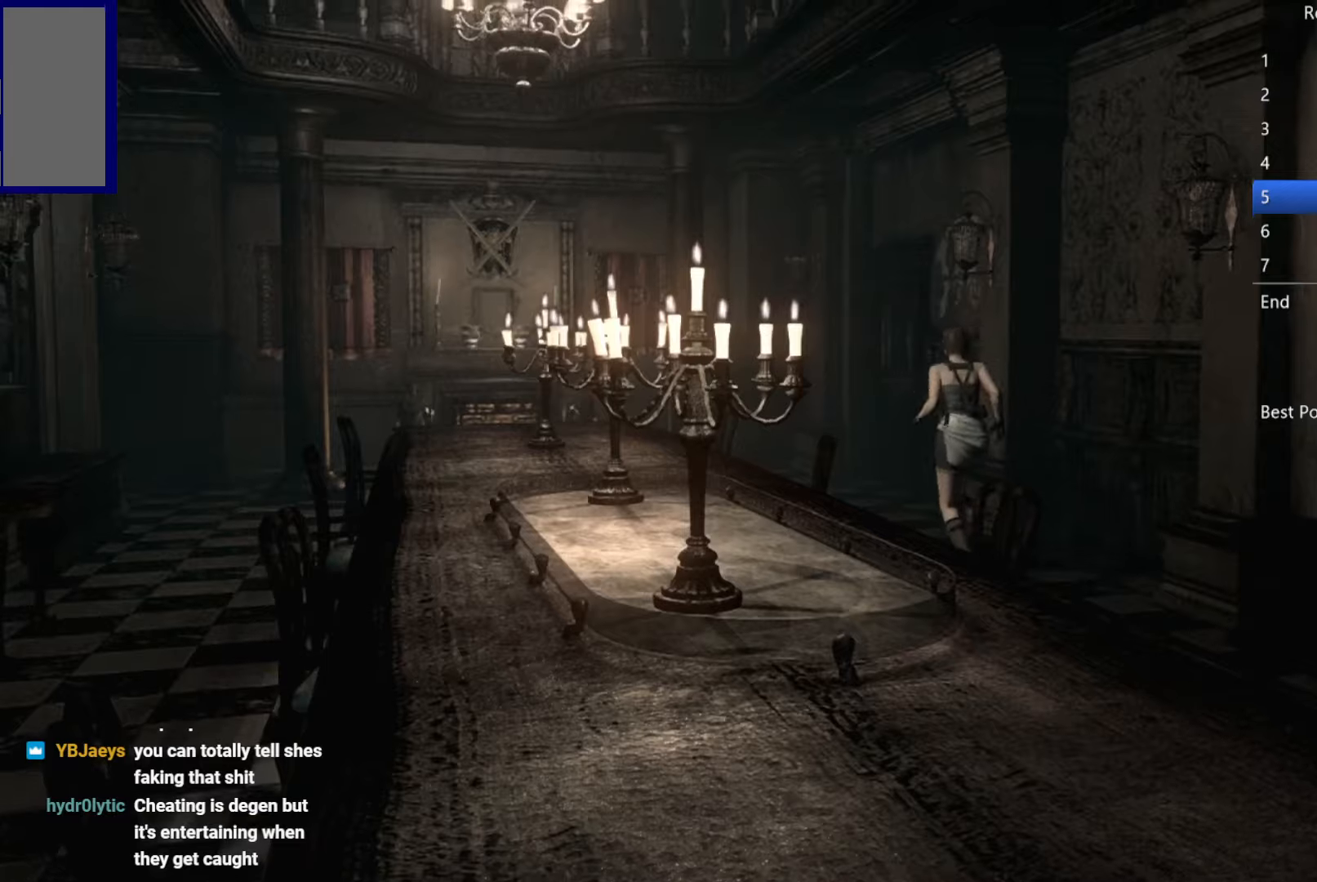
{"buttons": ["A", "X", "DPAD_UP"], "left_stick": "center", "right_stick": "center", "button_events": [[400, "A", "down"]]}
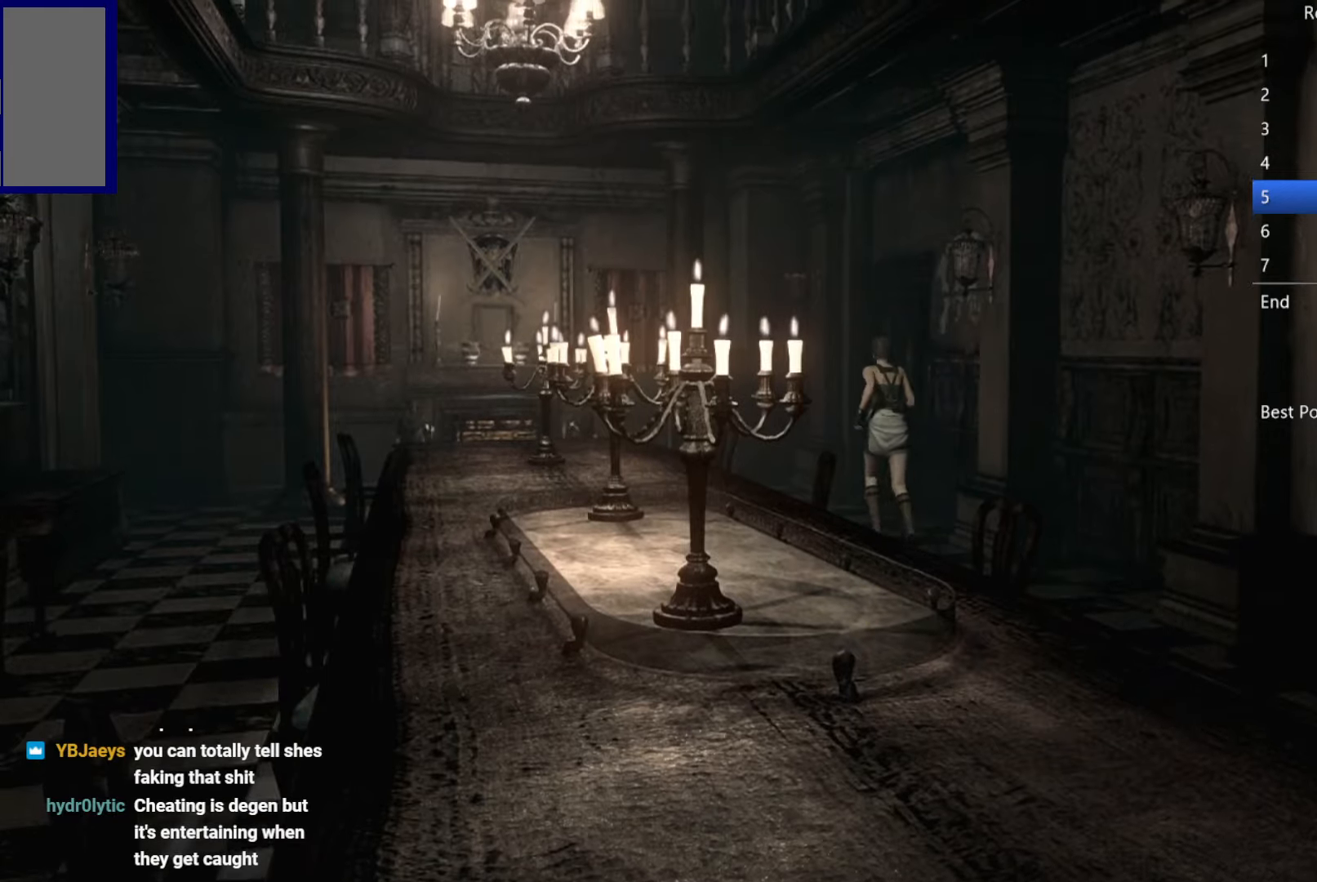
{"buttons": ["A", "X", "DPAD_UP"], "left_stick": "center", "right_stick": "center", "button_events": [[50, "DPAD_RIGHT", "down"], [217, "DPAD_RIGHT", "up"]]}
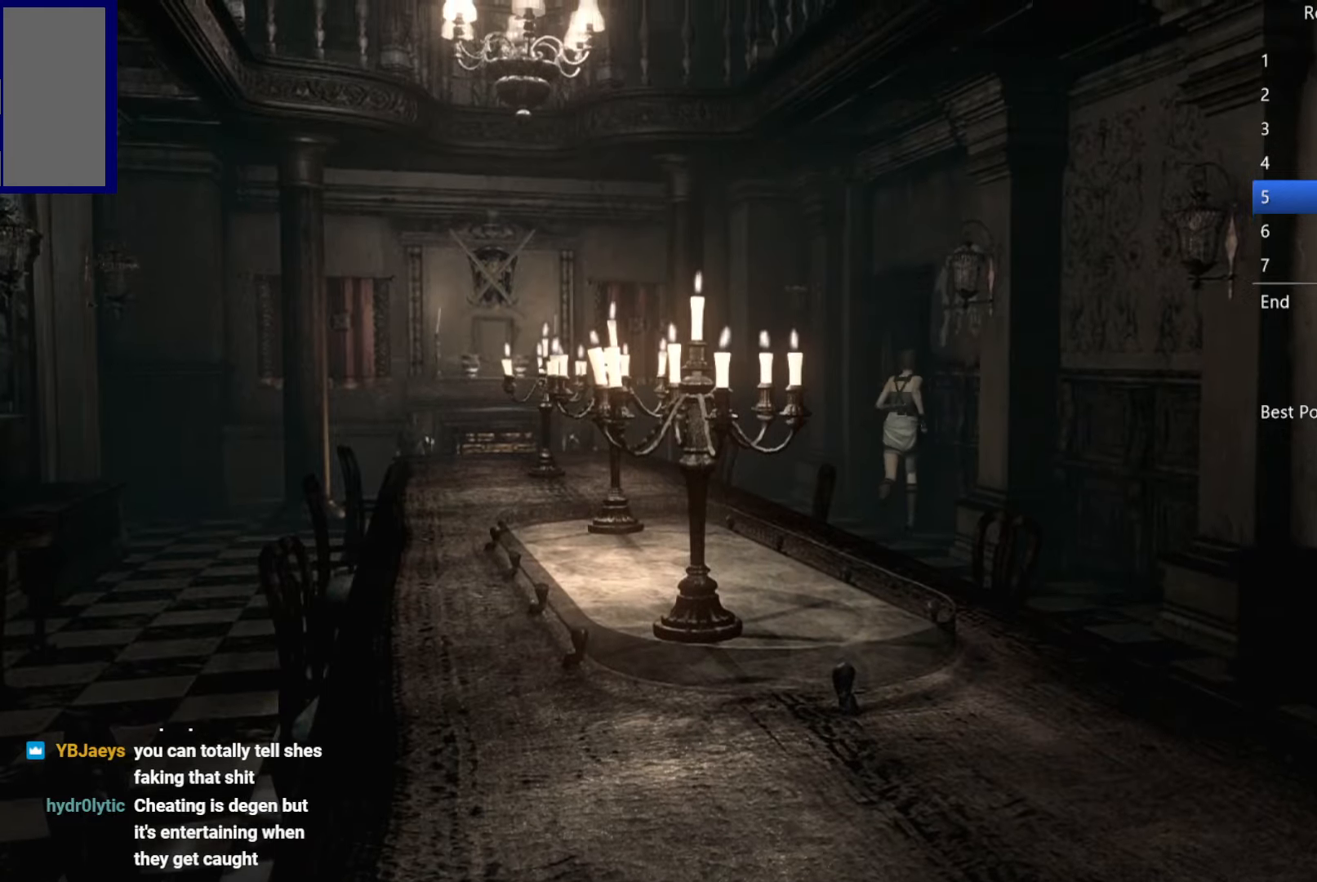
{"buttons": ["X"], "left_stick": "center", "right_stick": "center", "button_events": [[450, "DPAD_UP", "up"], [484, "A", "up"]]}
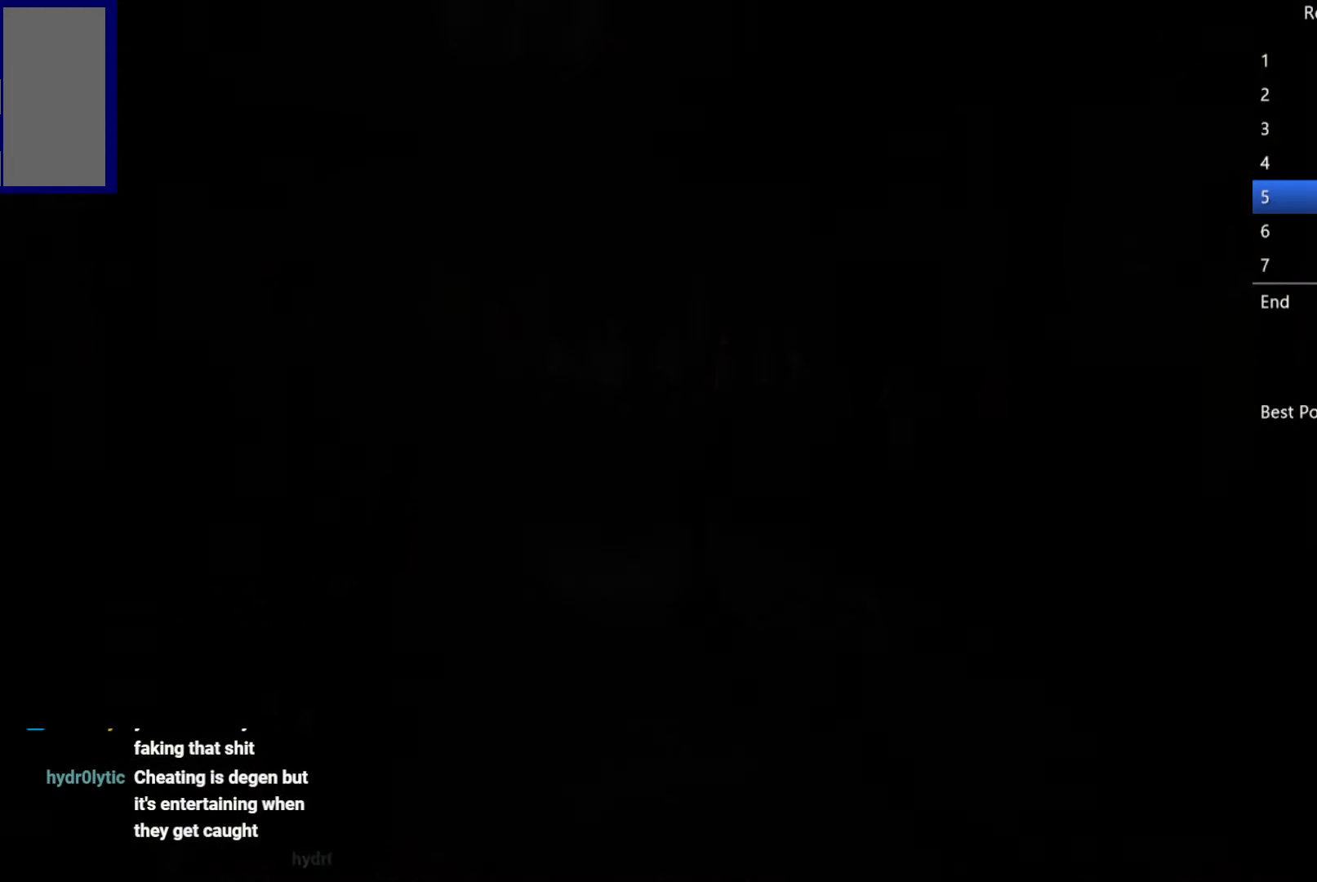
{"buttons": [], "left_stick": "center", "right_stick": "center", "button_events": [[34, "X", "up"]]}
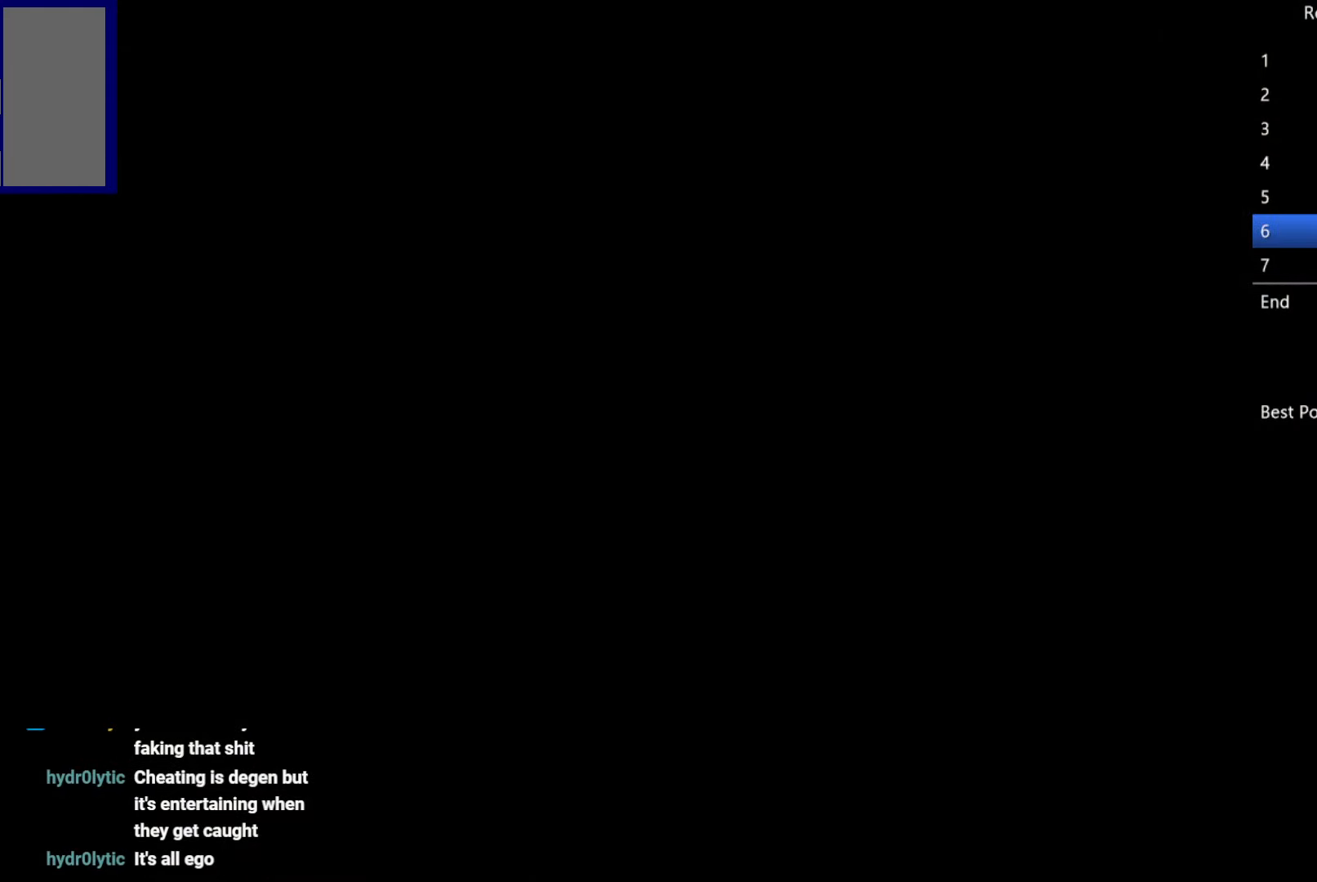
{"buttons": [], "left_stick": "down", "right_stick": "center", "button_events": []}
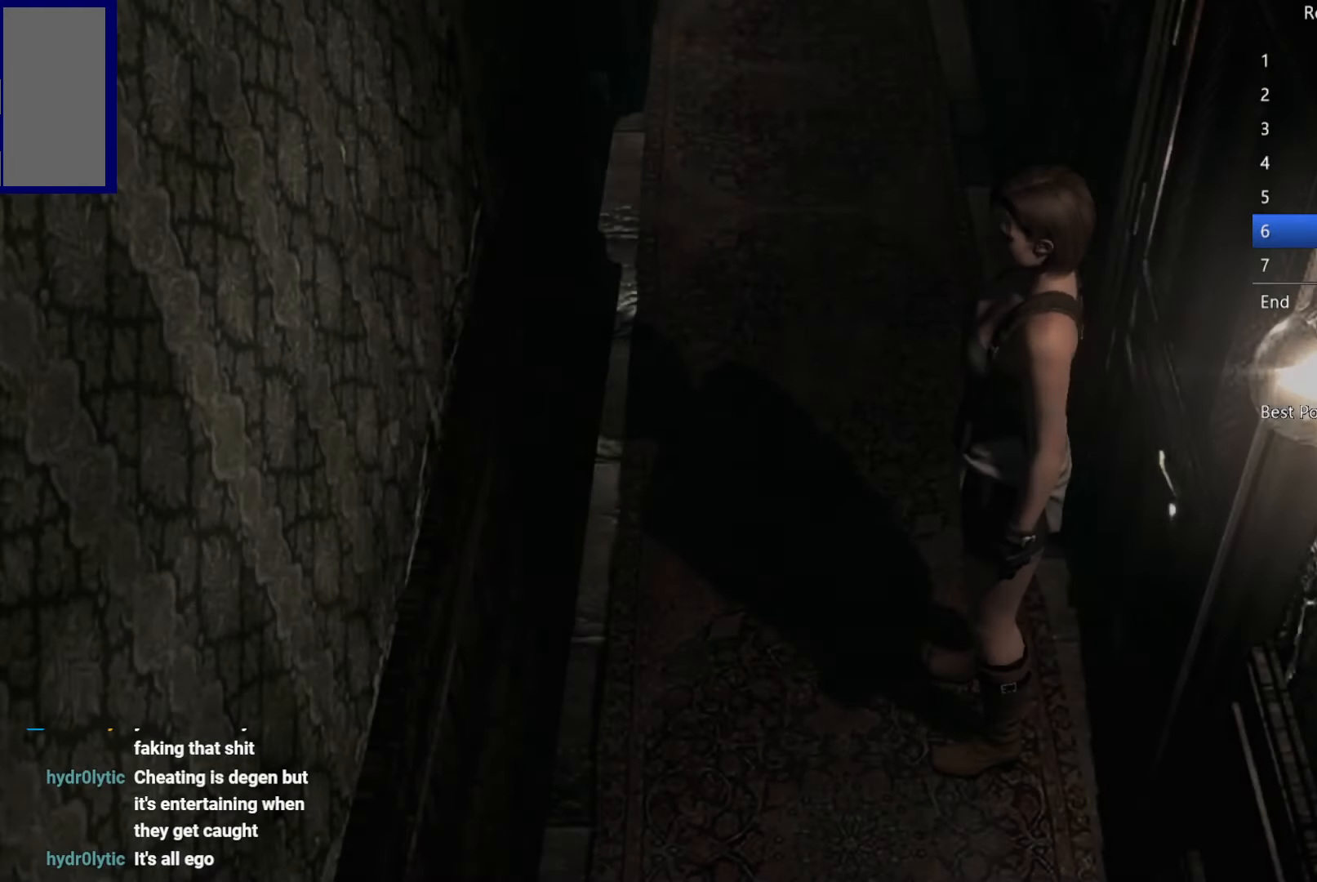
{"buttons": [], "left_stick": "down", "right_stick": "center", "button_events": []}
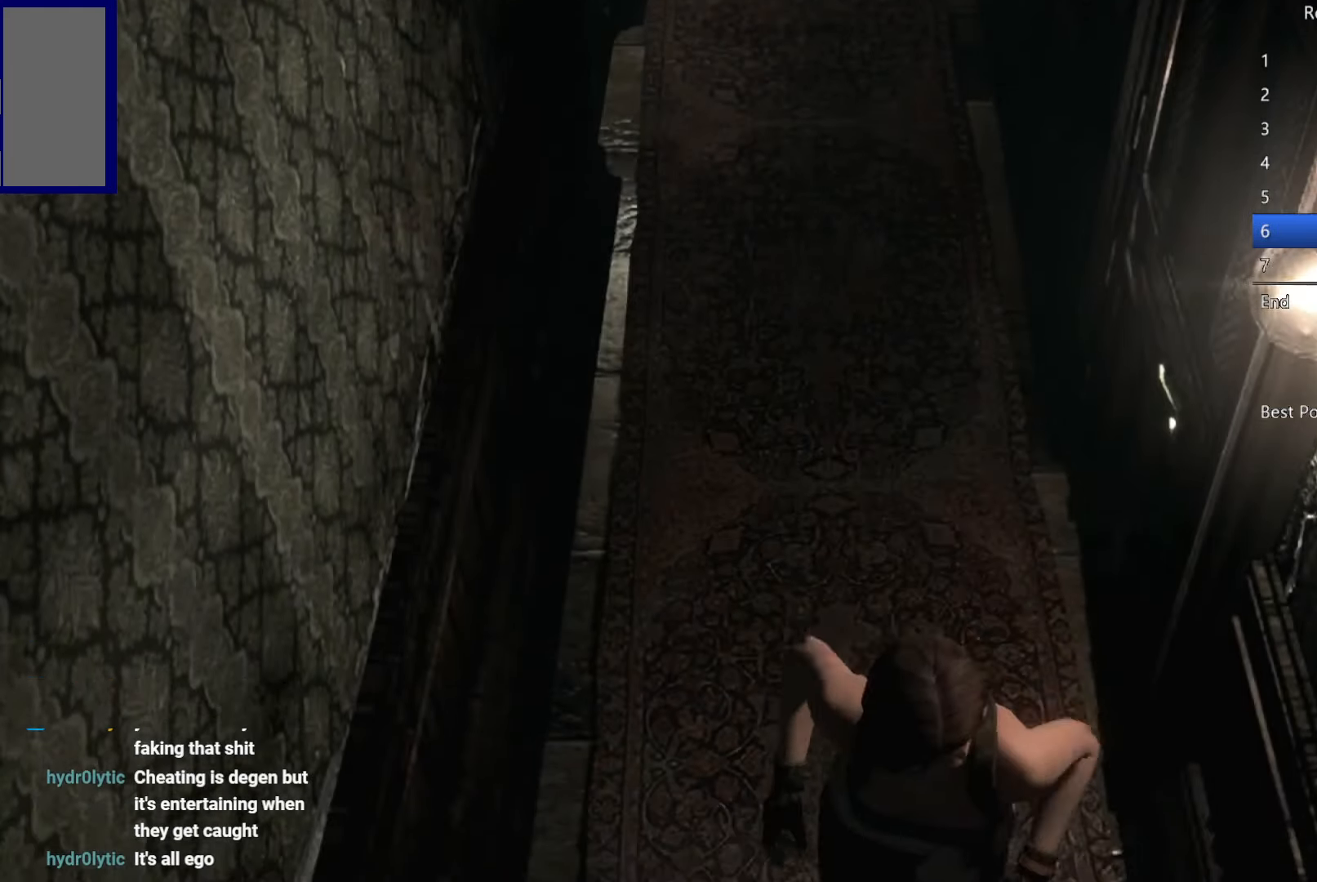
{"buttons": [], "left_stick": "up", "right_stick": "center", "button_events": []}
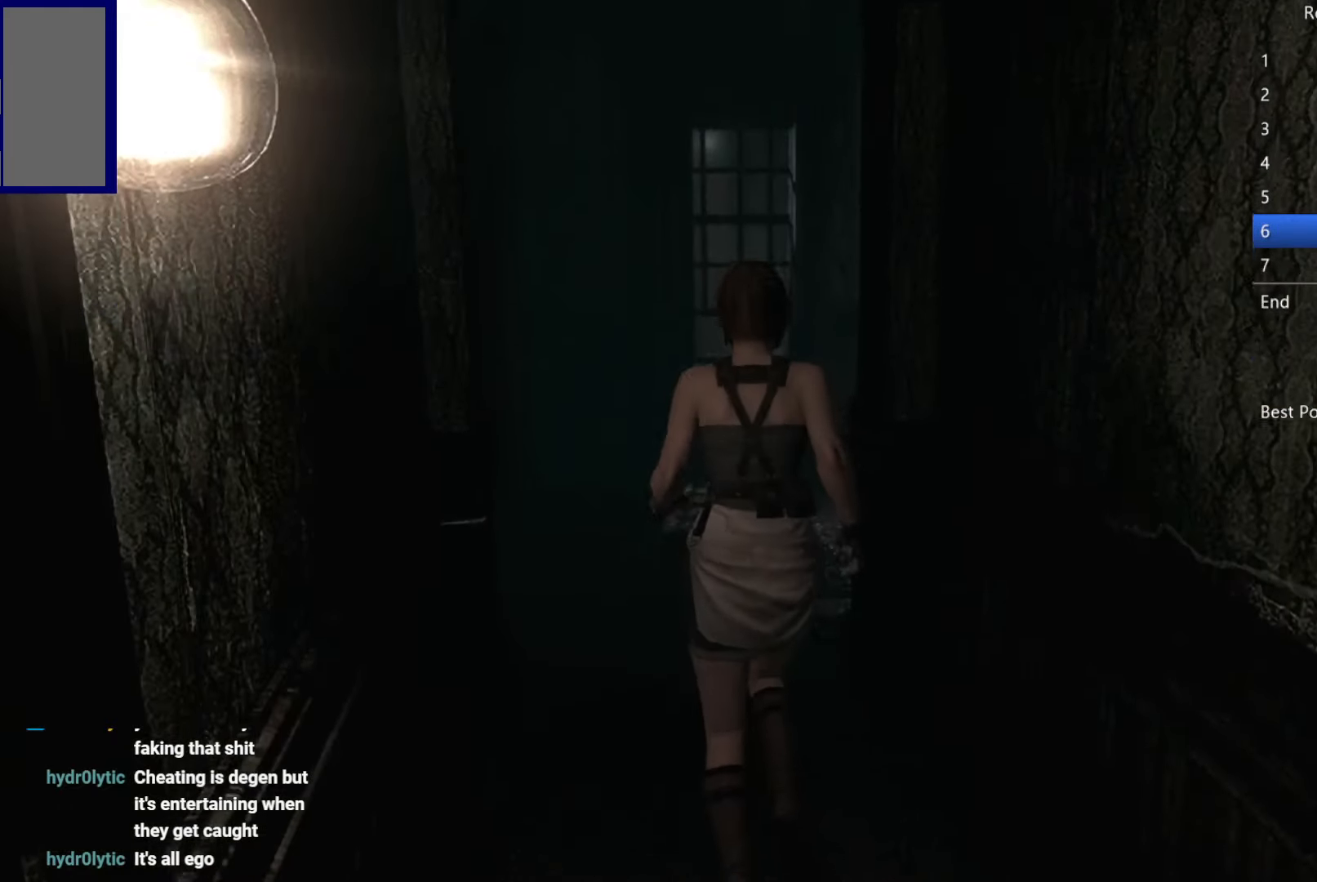
{"buttons": [], "left_stick": "up", "right_stick": "center", "button_events": []}
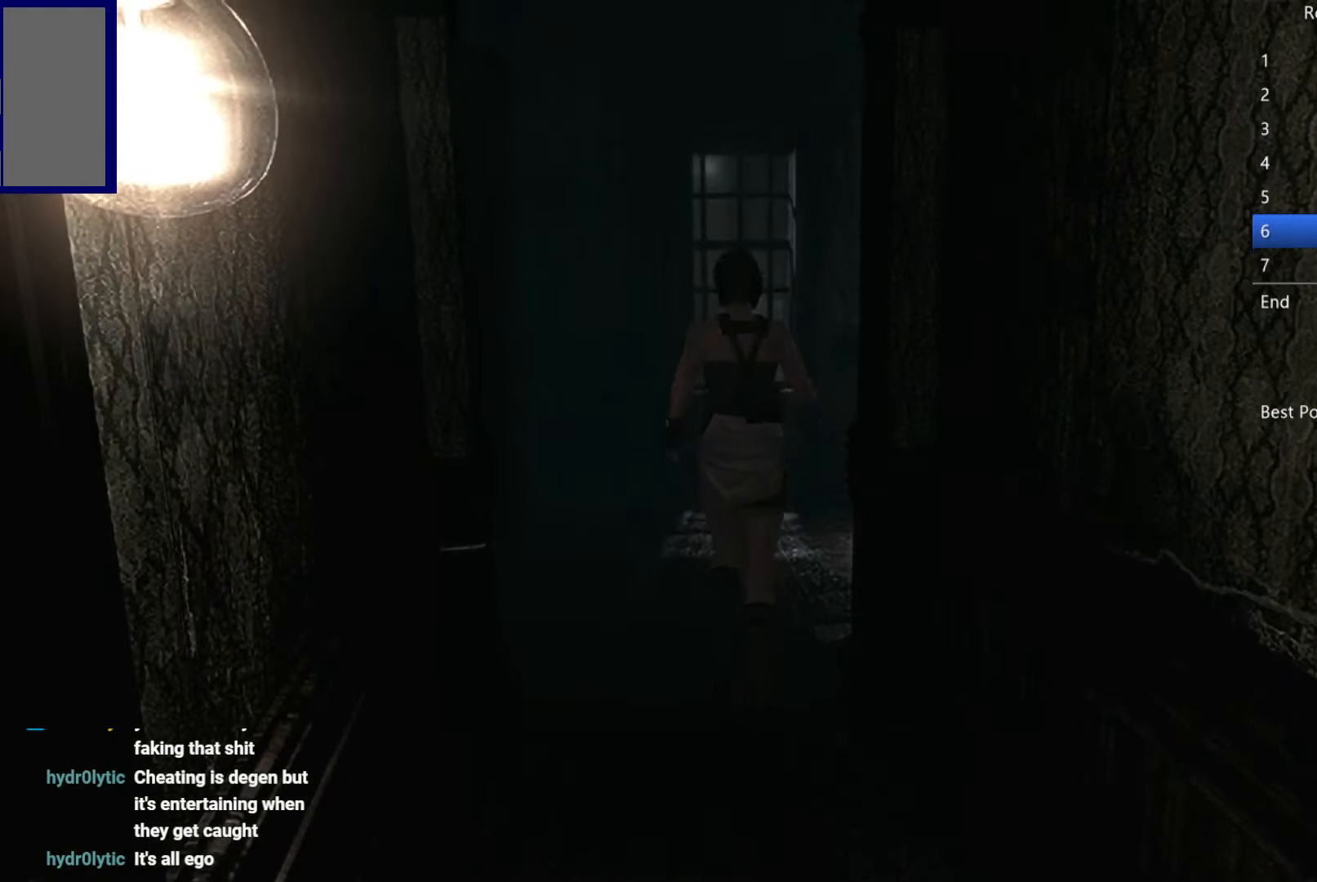
{"buttons": [], "left_stick": "up-right", "right_stick": "center", "button_events": []}
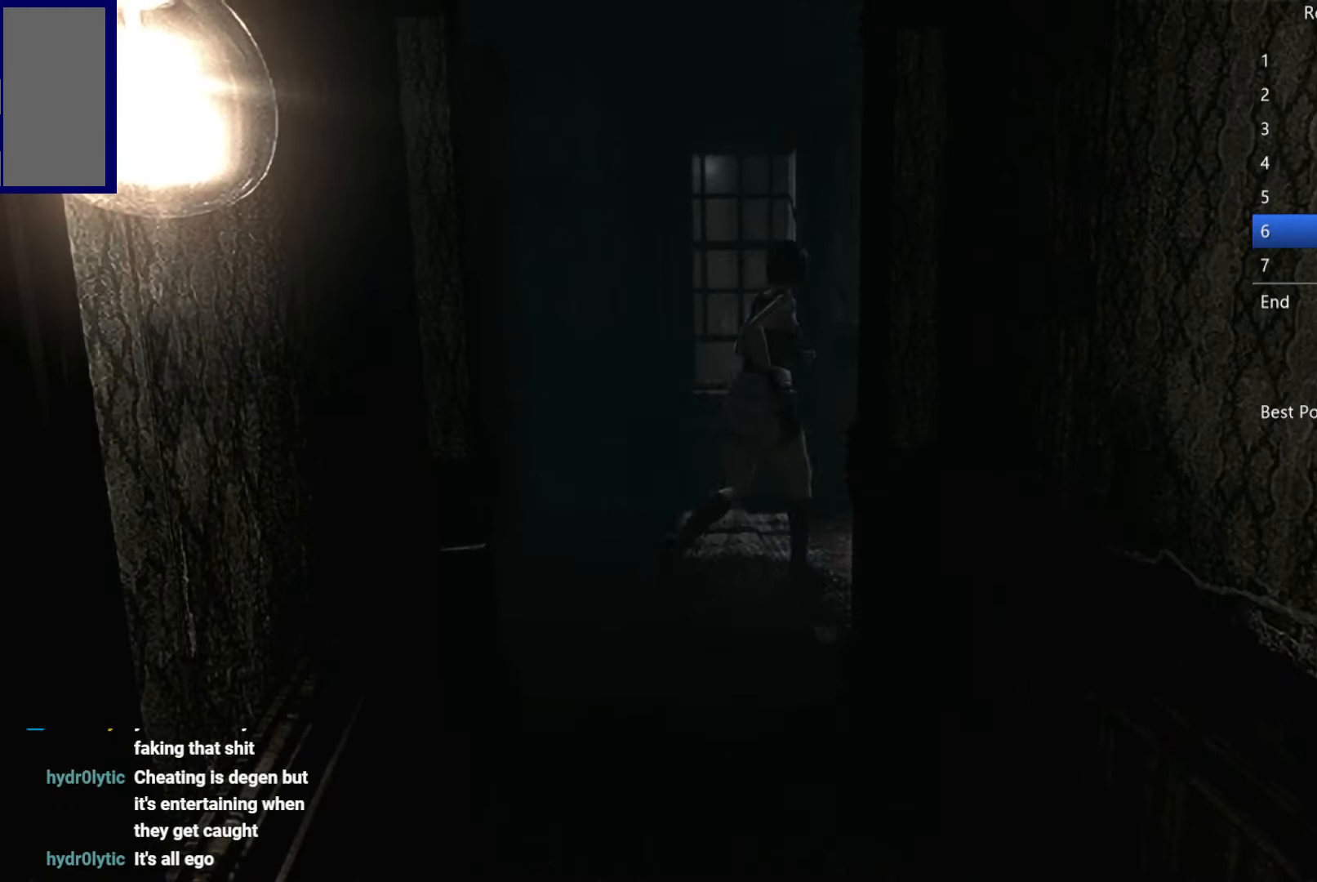
{"buttons": [], "left_stick": "up-left", "right_stick": "center", "button_events": []}
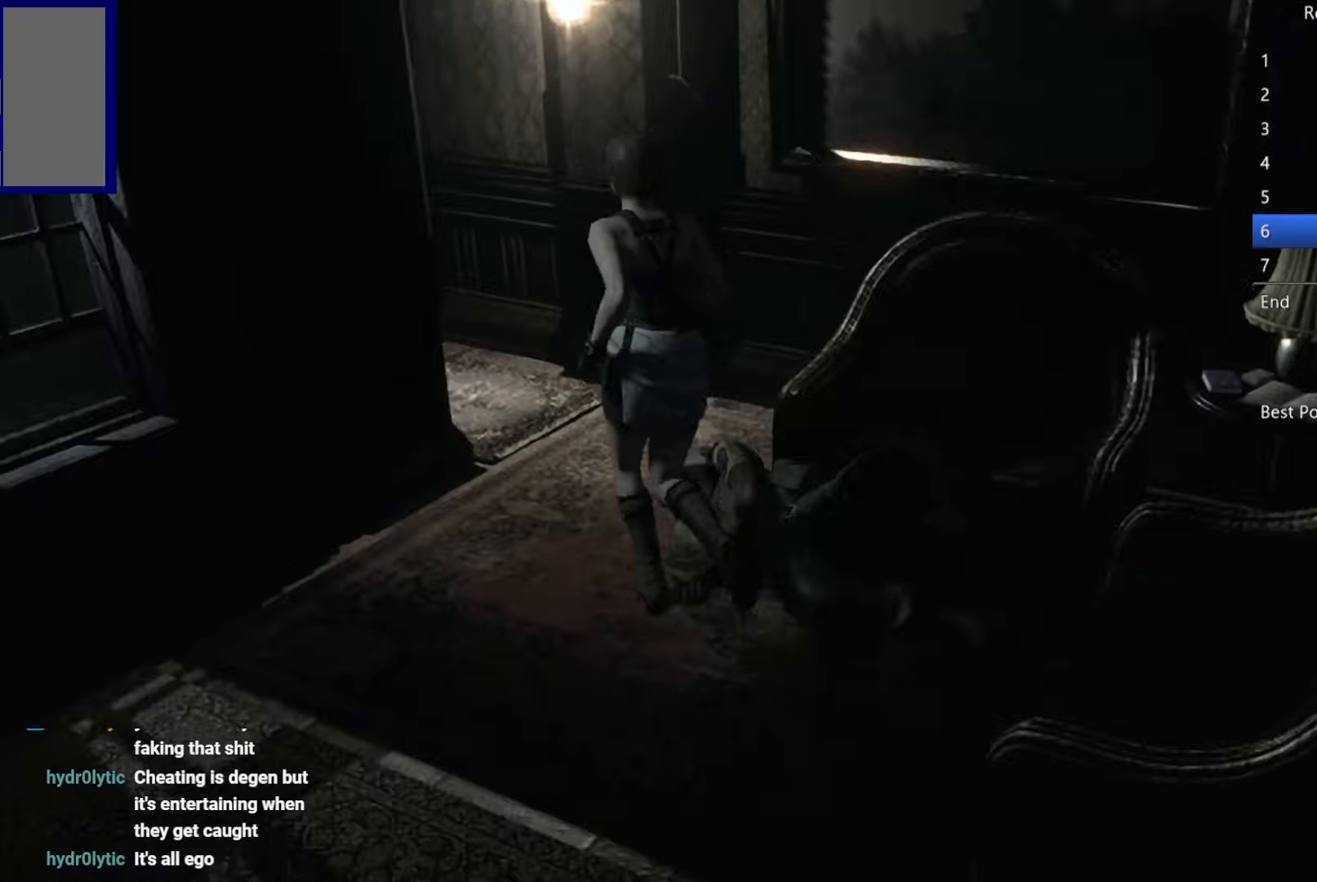
{"buttons": [], "left_stick": "up-left", "right_stick": "center", "button_events": []}
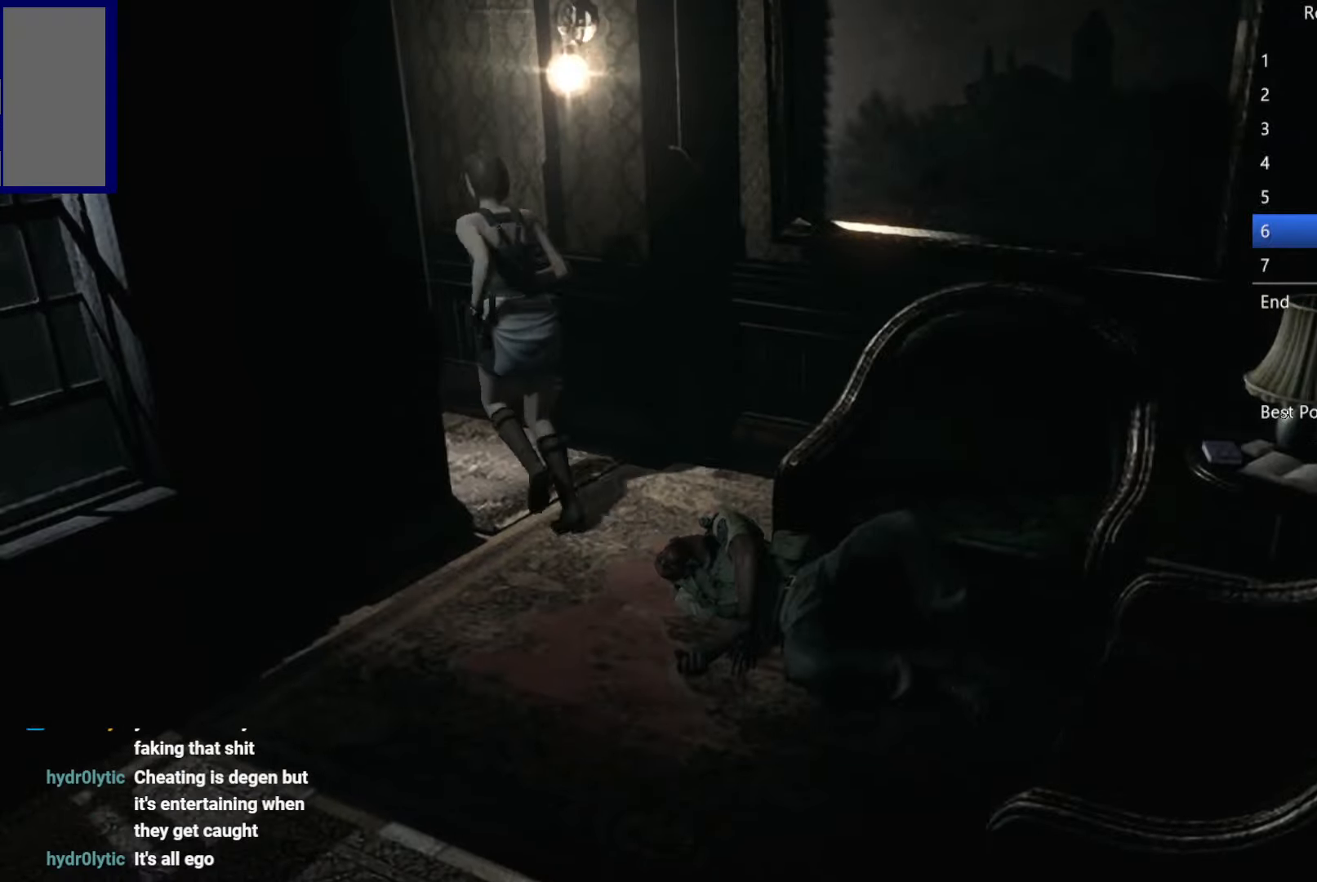
{"buttons": [], "left_stick": "center", "right_stick": "center", "button_events": [[33, "A", "down"], [416, "A", "up"]]}
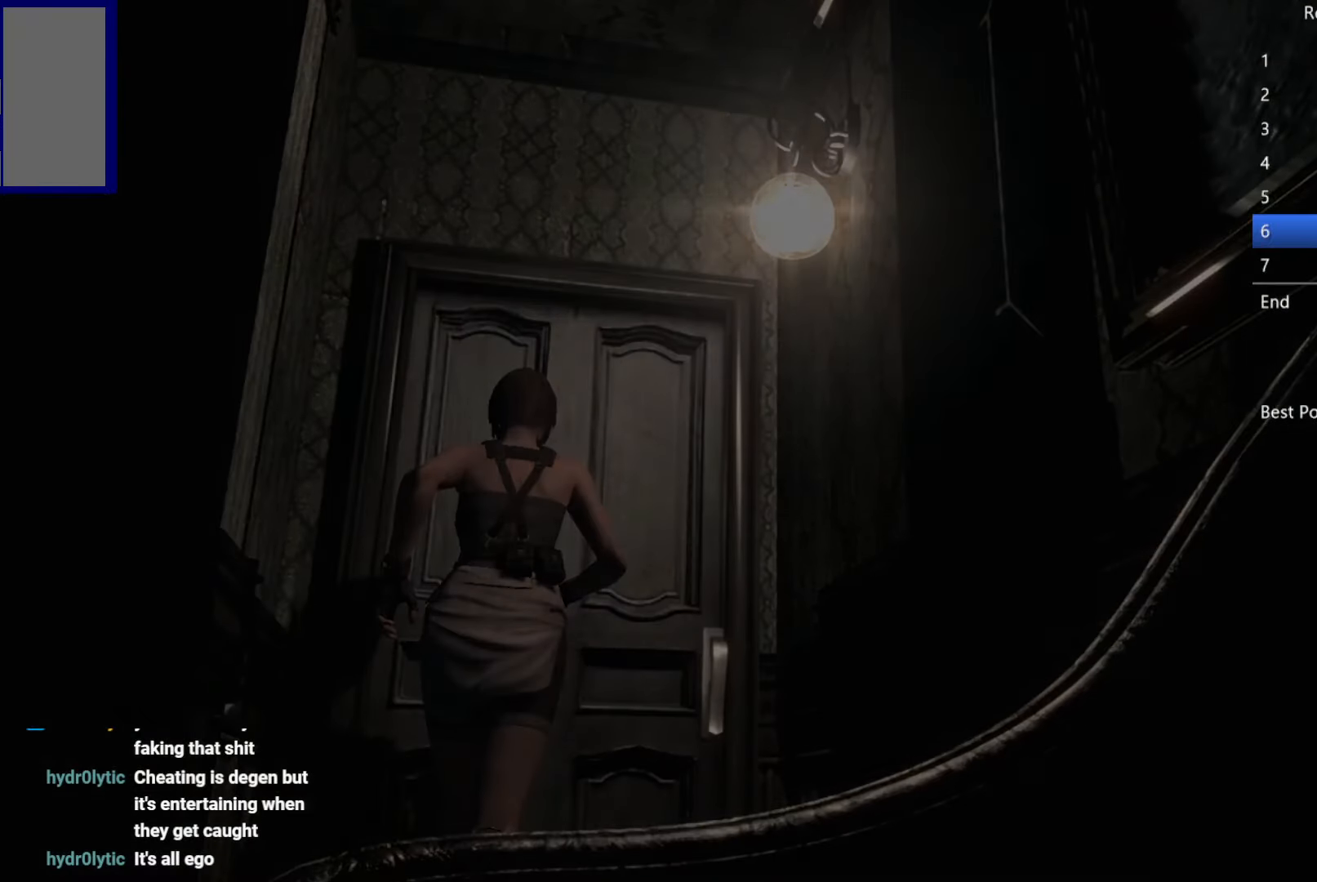
{"buttons": ["X", "DPAD_UP"], "left_stick": "center", "right_stick": "center", "button_events": [[50, "X", "down"], [116, "DPAD_UP", "down"]]}
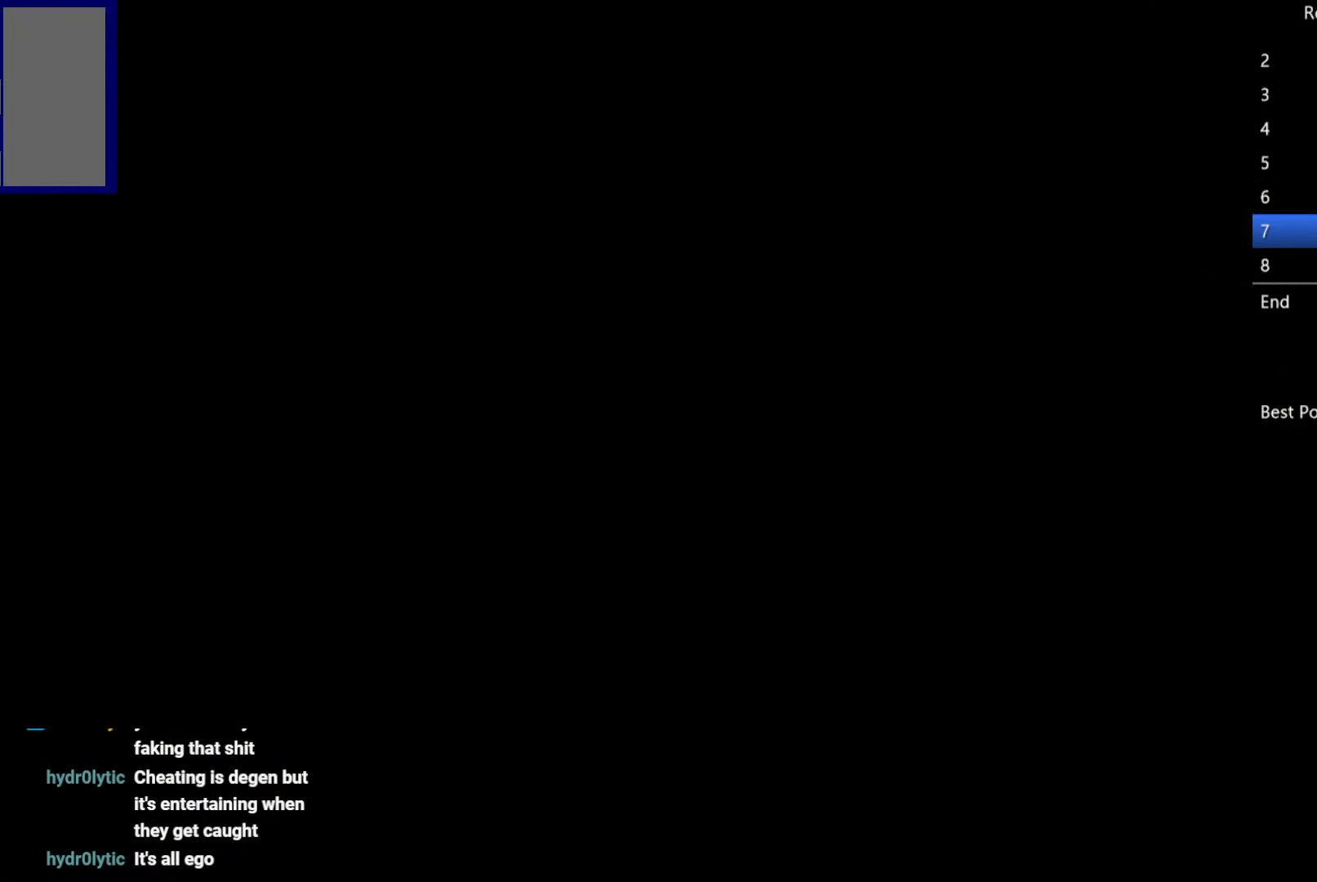
{"buttons": ["X", "DPAD_UP"], "left_stick": "center", "right_stick": "center", "button_events": []}
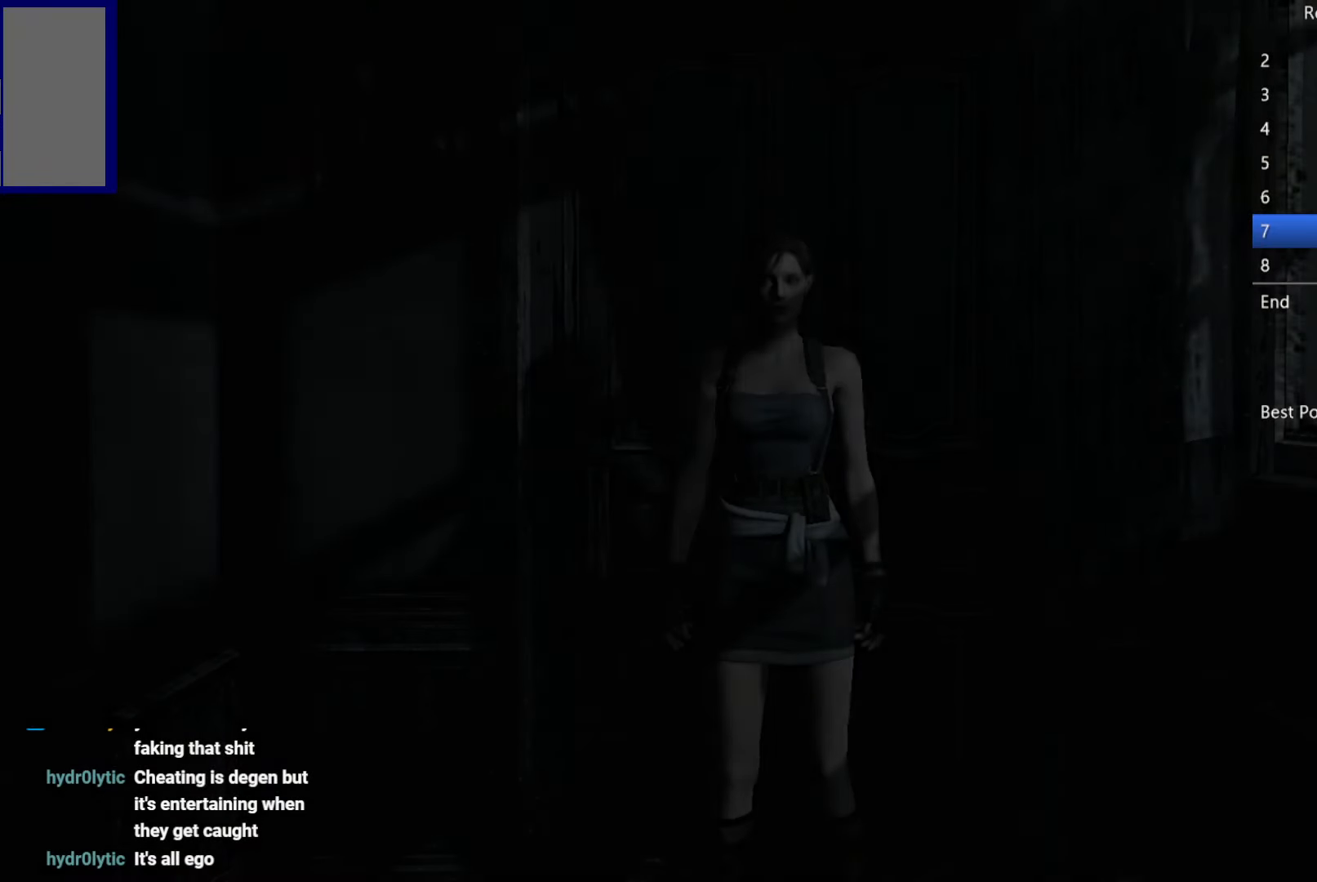
{"buttons": ["X", "DPAD_UP"], "left_stick": "center", "right_stick": "center", "button_events": [[400, "DPAD_RIGHT", "down"], [483, "DPAD_RIGHT", "up"]]}
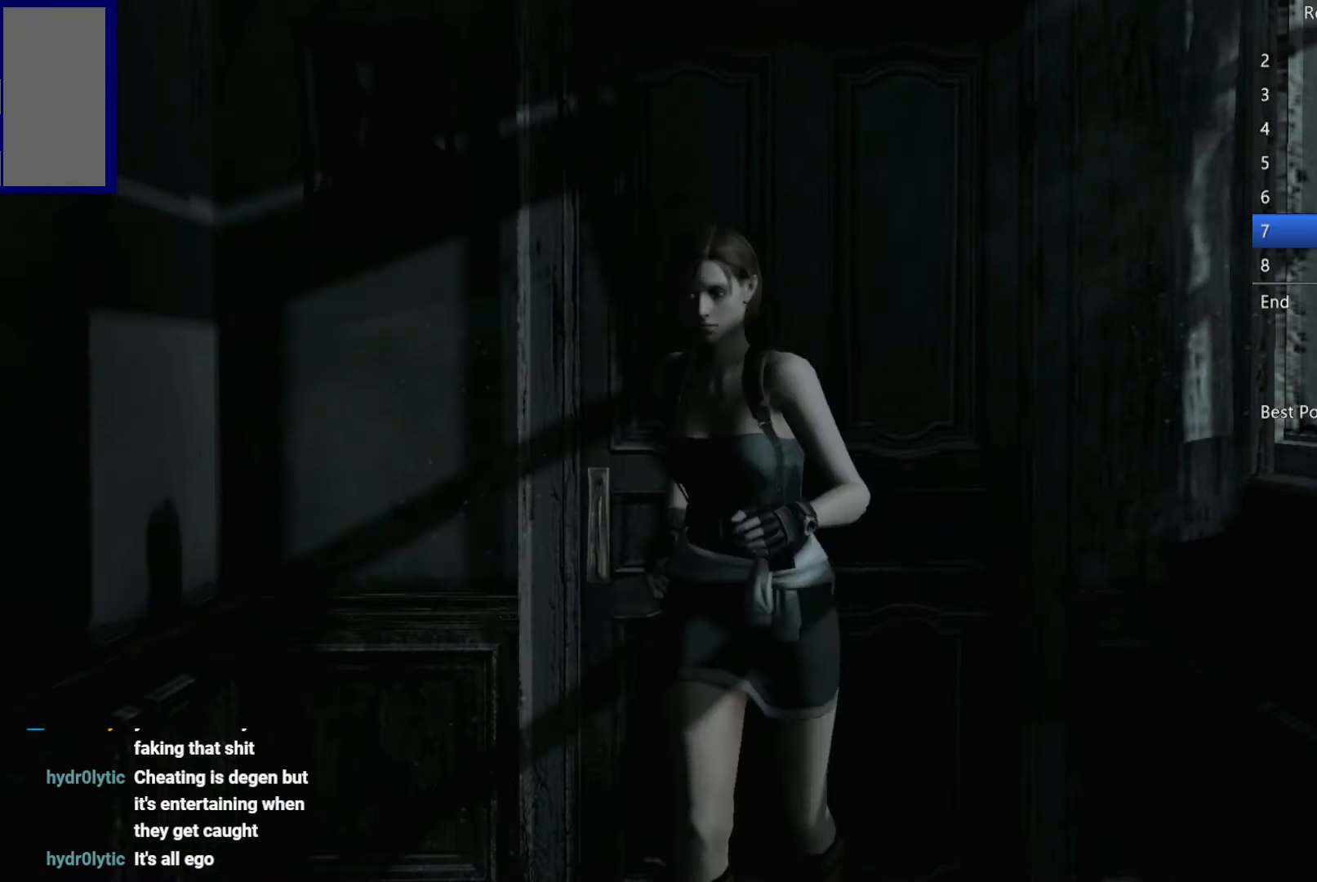
{"buttons": ["X", "DPAD_UP", "DPAD_RIGHT"], "left_stick": "center", "right_stick": "center", "button_events": [[466, "DPAD_RIGHT", "down"]]}
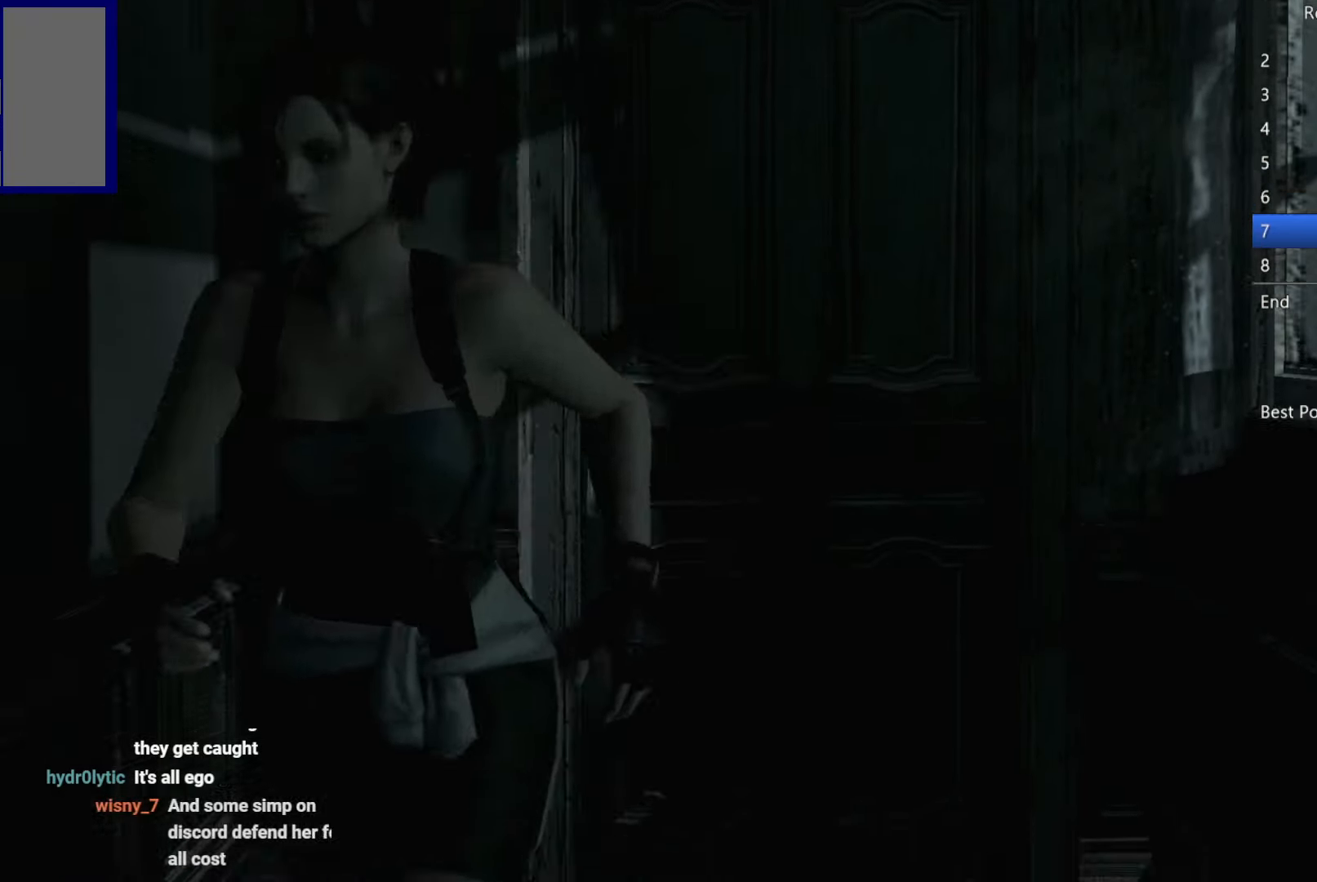
{"buttons": ["X", "DPAD_UP"], "left_stick": "center", "right_stick": "center", "button_events": [[366, "DPAD_RIGHT", "up"]]}
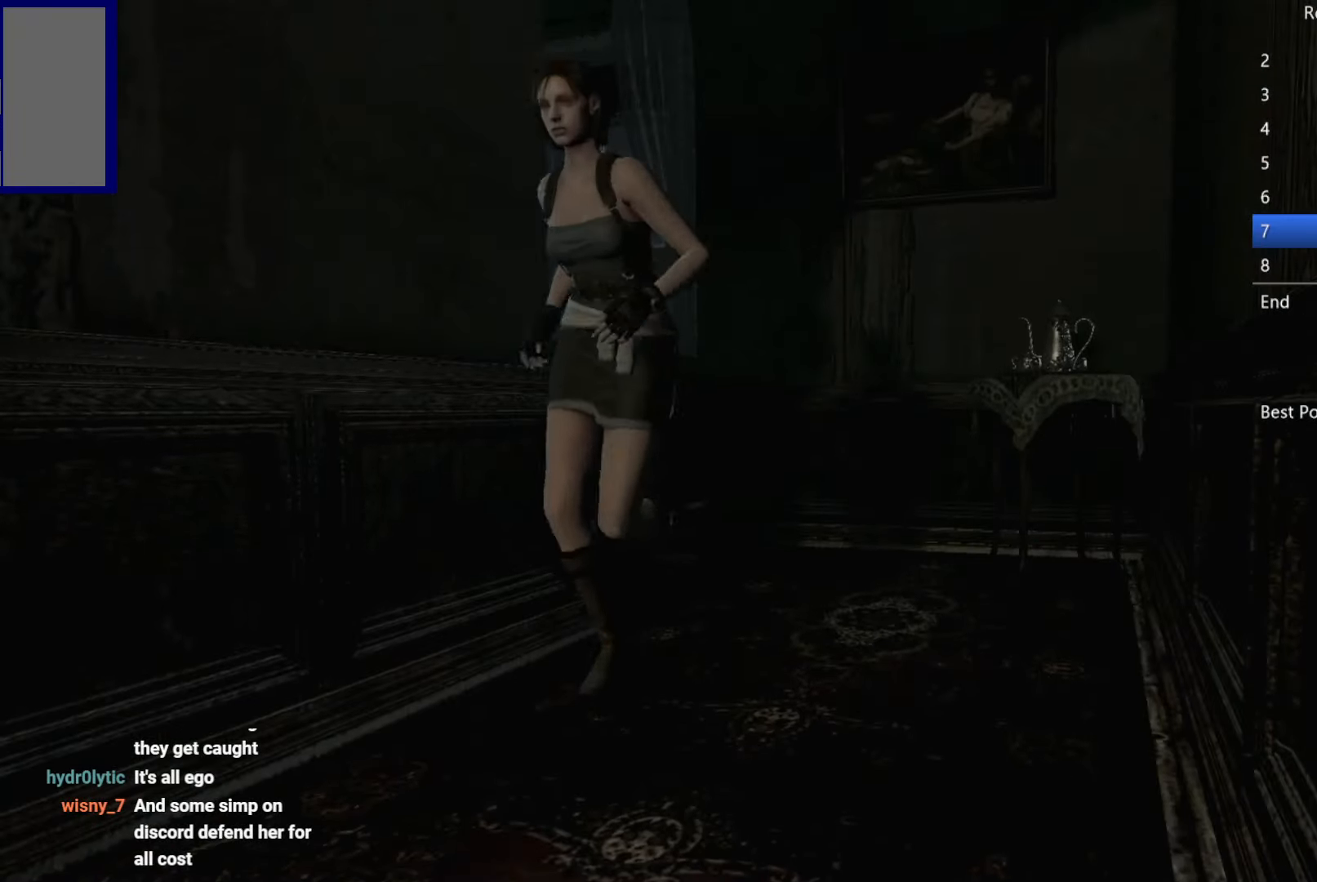
{"buttons": ["X", "DPAD_UP"], "left_stick": "center", "right_stick": "center", "button_events": []}
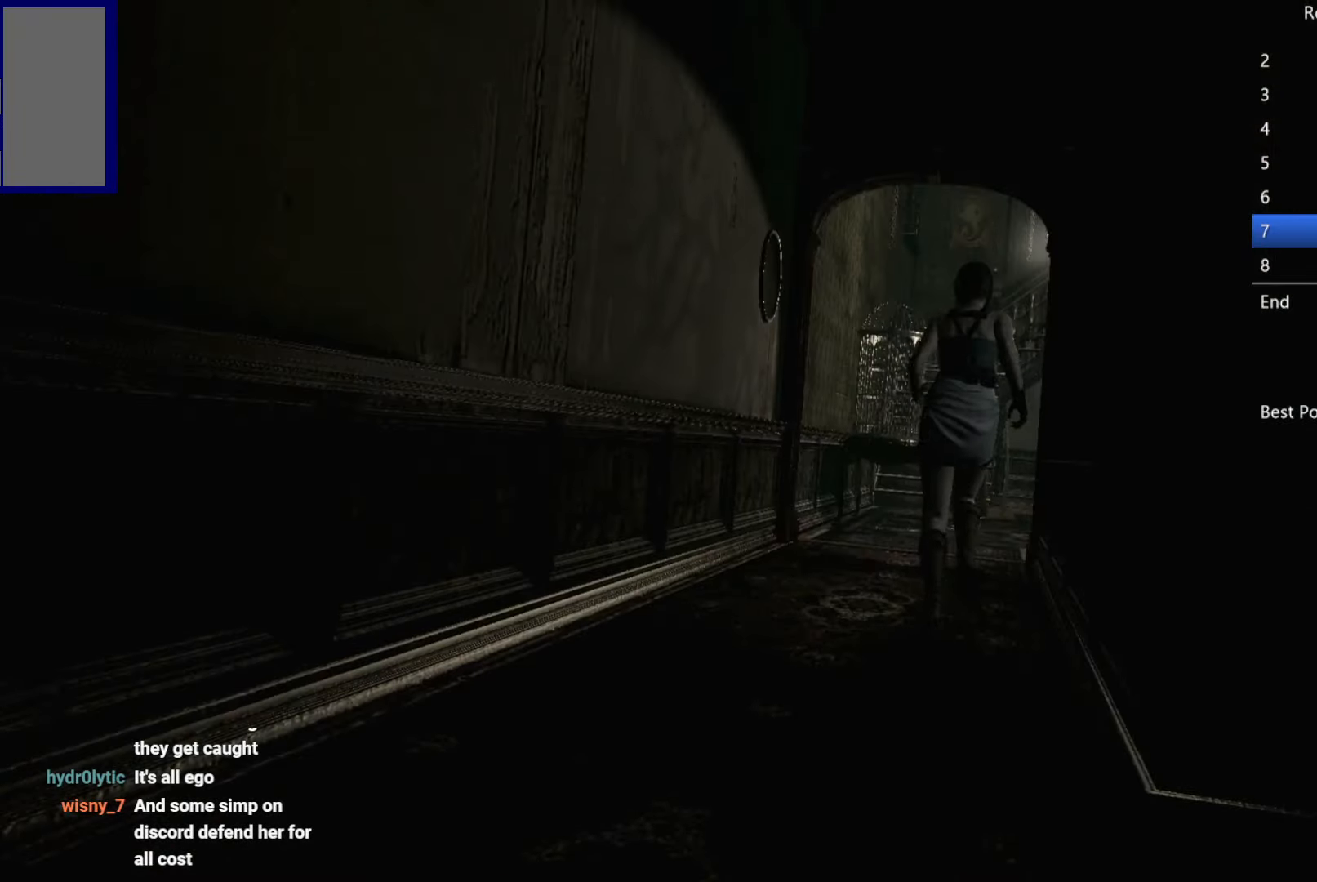
{"buttons": ["X", "DPAD_UP"], "left_stick": "center", "right_stick": "center", "button_events": []}